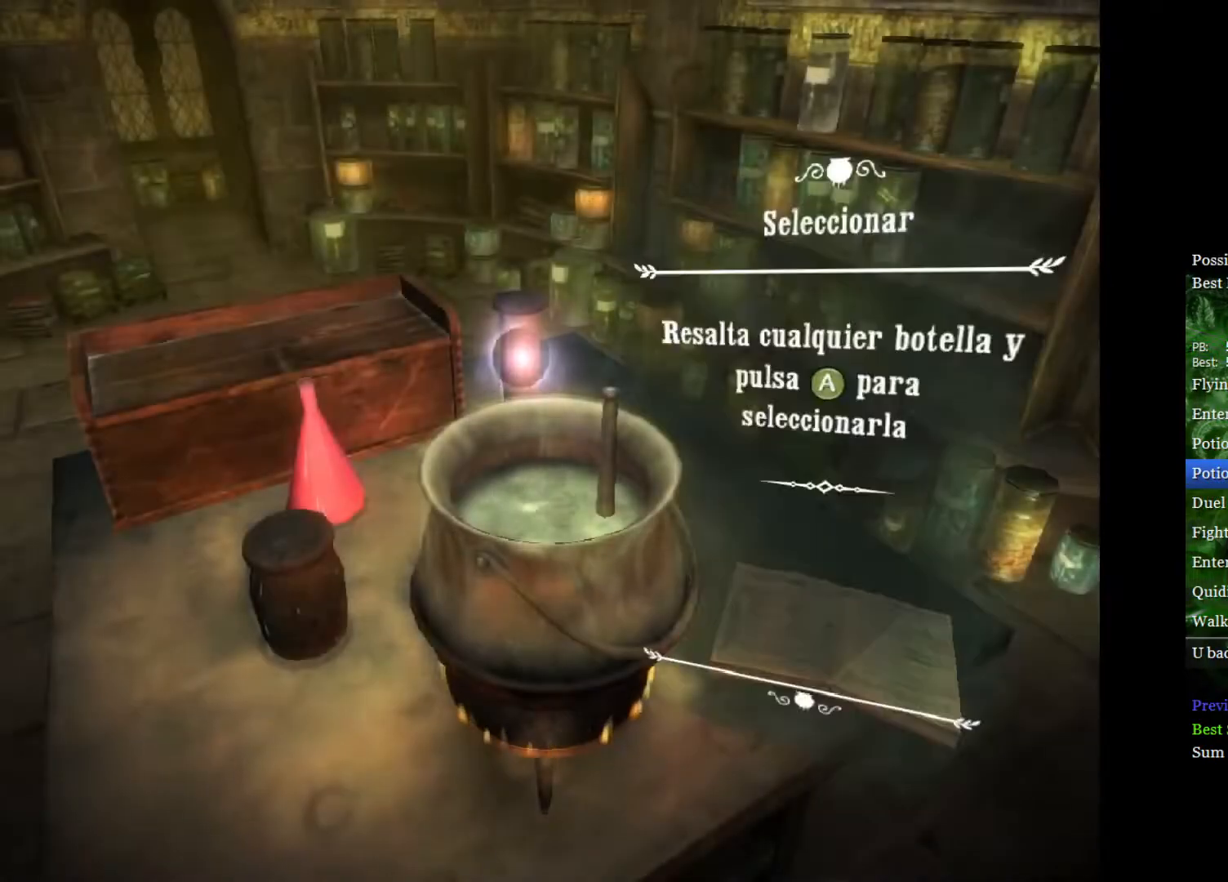
Gameplay with a controller (Xbox layout); each line is a JSON object with the inputs held at the frame after it. "events" lists button and stick changes between this image and that frame as [ms after this image, input, new state], when the widget could be followed in between.
{"buttons": ["A"], "left_stick": "center", "right_stick": "center", "events": [[33, "A", "down"], [117, "A", "up"], [217, "A", "down"], [267, "A", "up"], [333, "left_stick", "down"], [433, "left_stick", "center"], [483, "A", "down"]]}
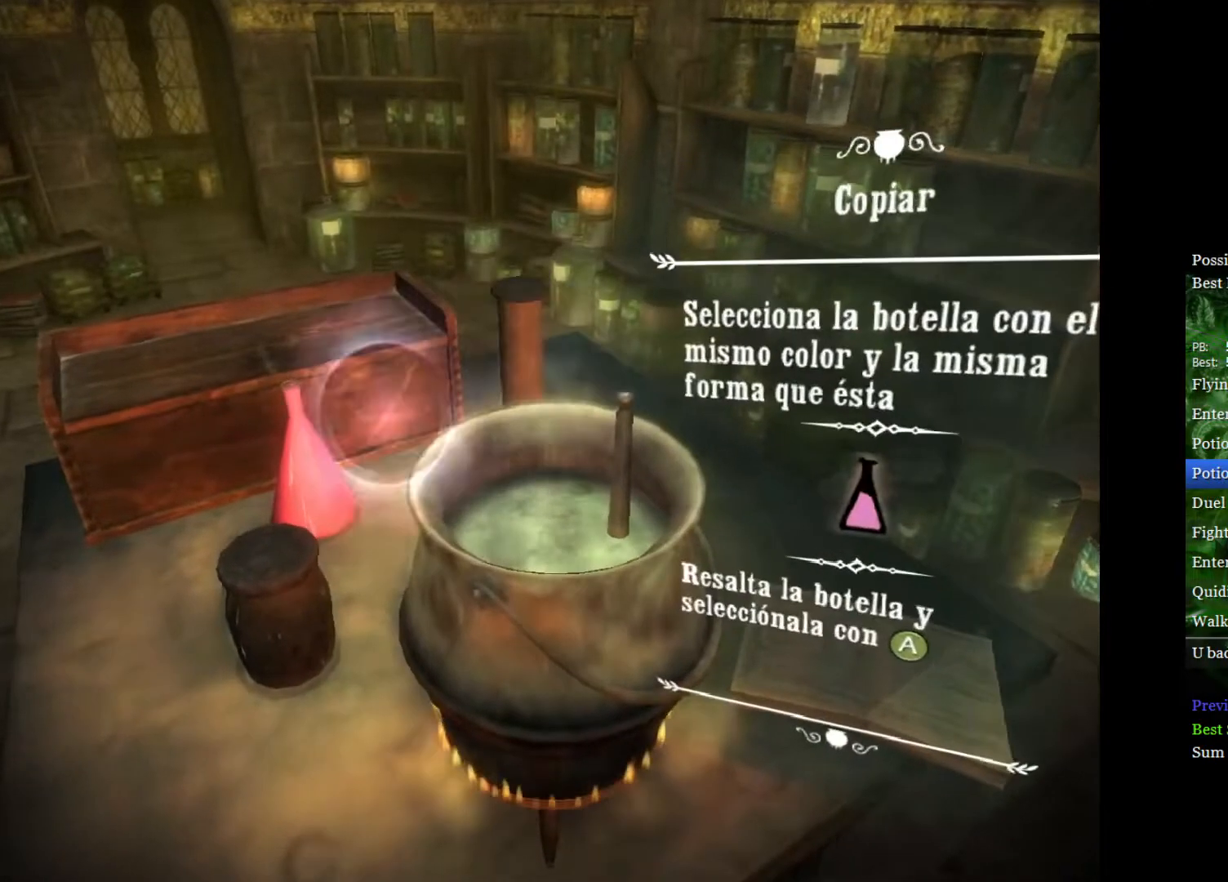
{"buttons": ["A"], "left_stick": "center", "right_stick": "center", "events": [[67, "A", "up"], [150, "A", "down"], [217, "A", "up"], [300, "left_stick", "right"], [400, "left_stick", "center"], [483, "A", "down"]]}
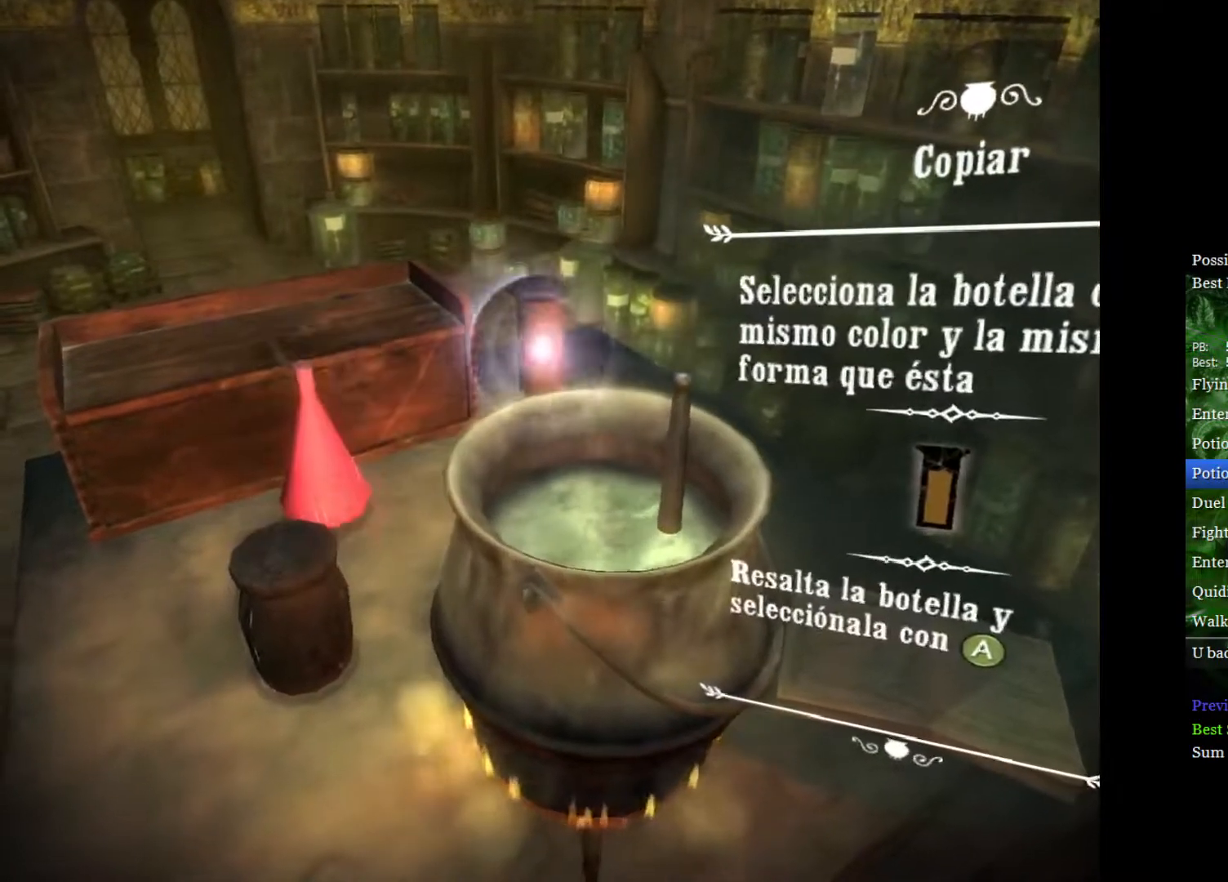
{"buttons": [], "left_stick": "center", "right_stick": "center", "events": [[67, "A", "up"], [133, "A", "down"], [200, "A", "up"], [333, "left_stick", "down"], [433, "left_stick", "center"]]}
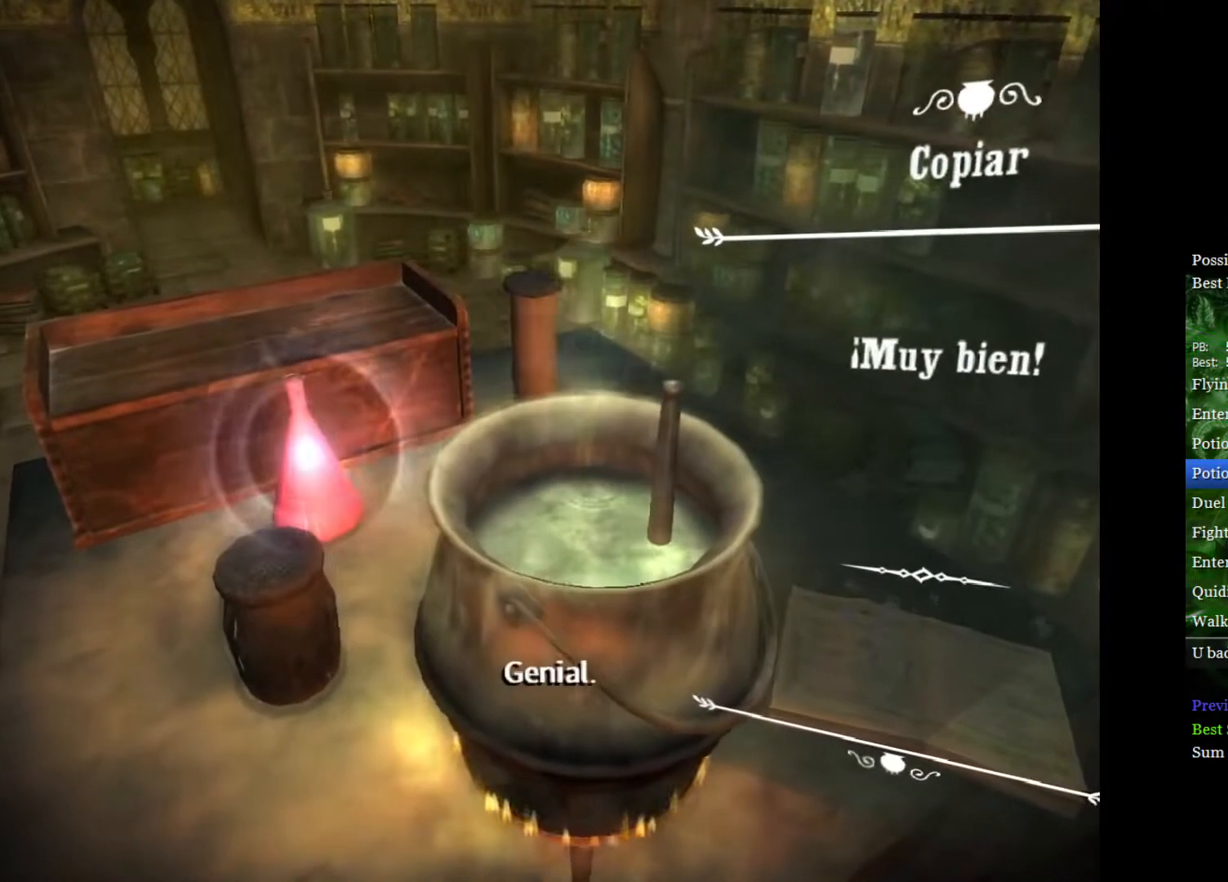
{"buttons": ["A"], "left_stick": "center", "right_stick": "center", "events": [[117, "A", "down"], [200, "A", "up"], [283, "A", "down"], [367, "A", "up"], [450, "A", "down"]]}
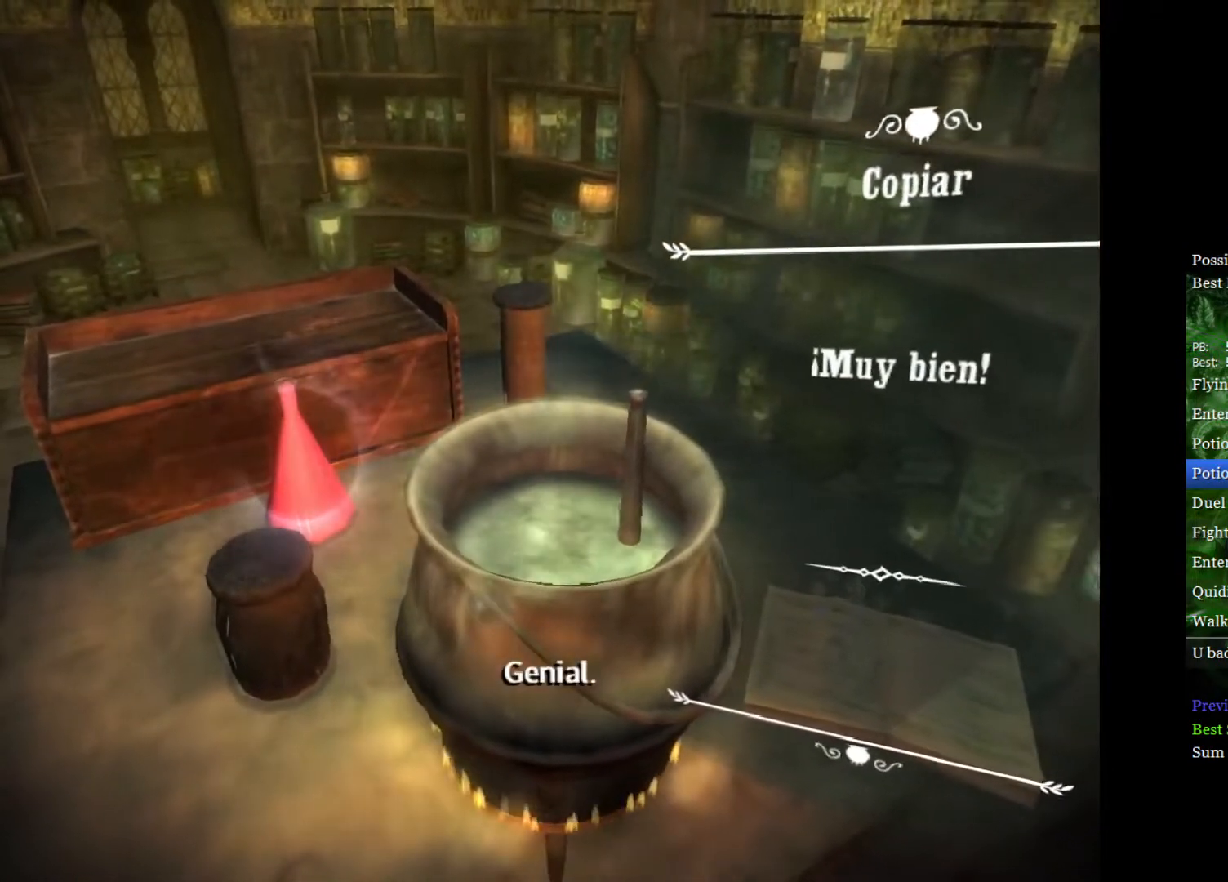
{"buttons": [], "left_stick": "center", "right_stick": "center", "events": [[33, "A", "up"], [117, "A", "down"], [167, "A", "up"], [250, "A", "down"], [333, "A", "up"], [417, "A", "down"], [483, "A", "up"]]}
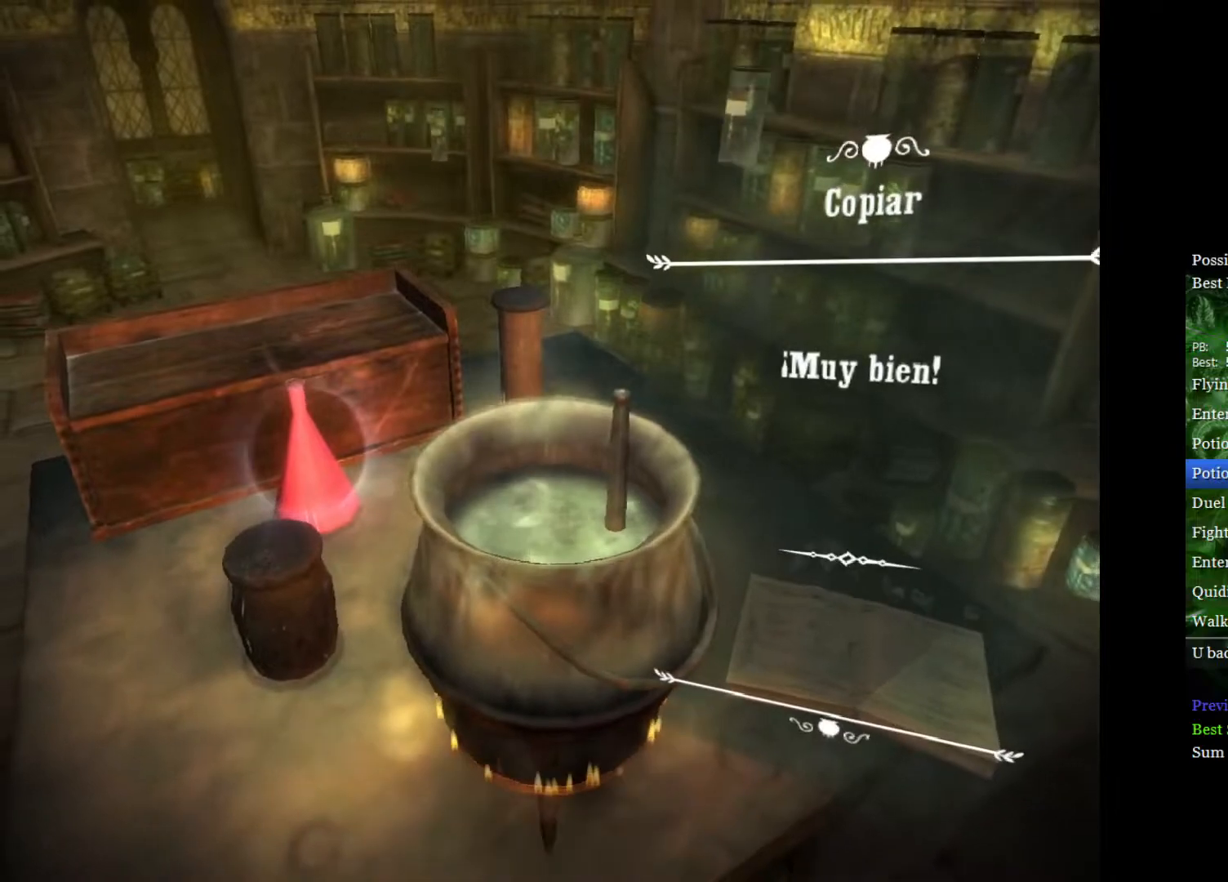
{"buttons": [], "left_stick": "center", "right_stick": "center", "events": [[67, "A", "down"], [150, "A", "up"], [217, "A", "down"], [317, "A", "up"], [383, "A", "down"], [467, "A", "up"]]}
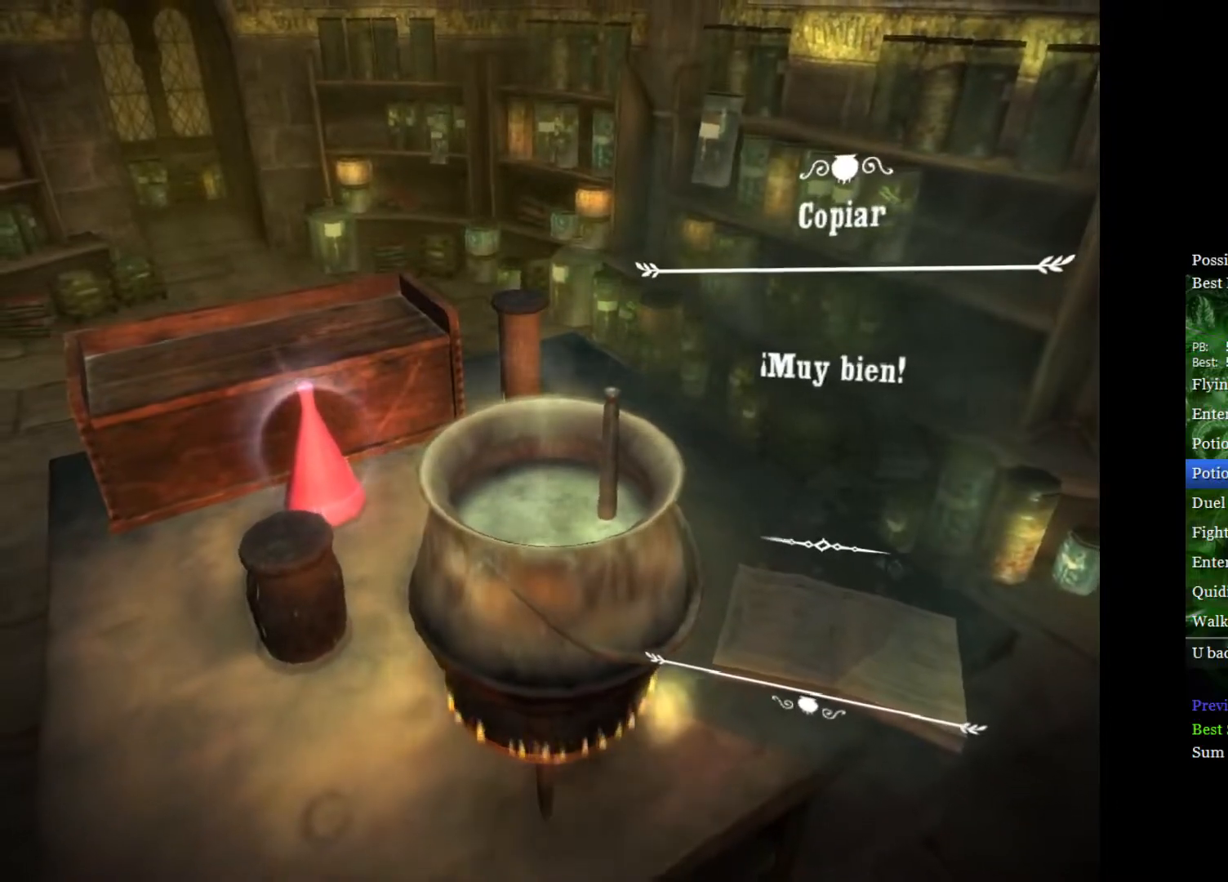
{"buttons": [], "left_stick": "center", "right_stick": "center", "events": [[50, "A", "down"], [117, "A", "up"], [200, "A", "down"], [283, "A", "up"], [350, "A", "down"], [450, "A", "up"]]}
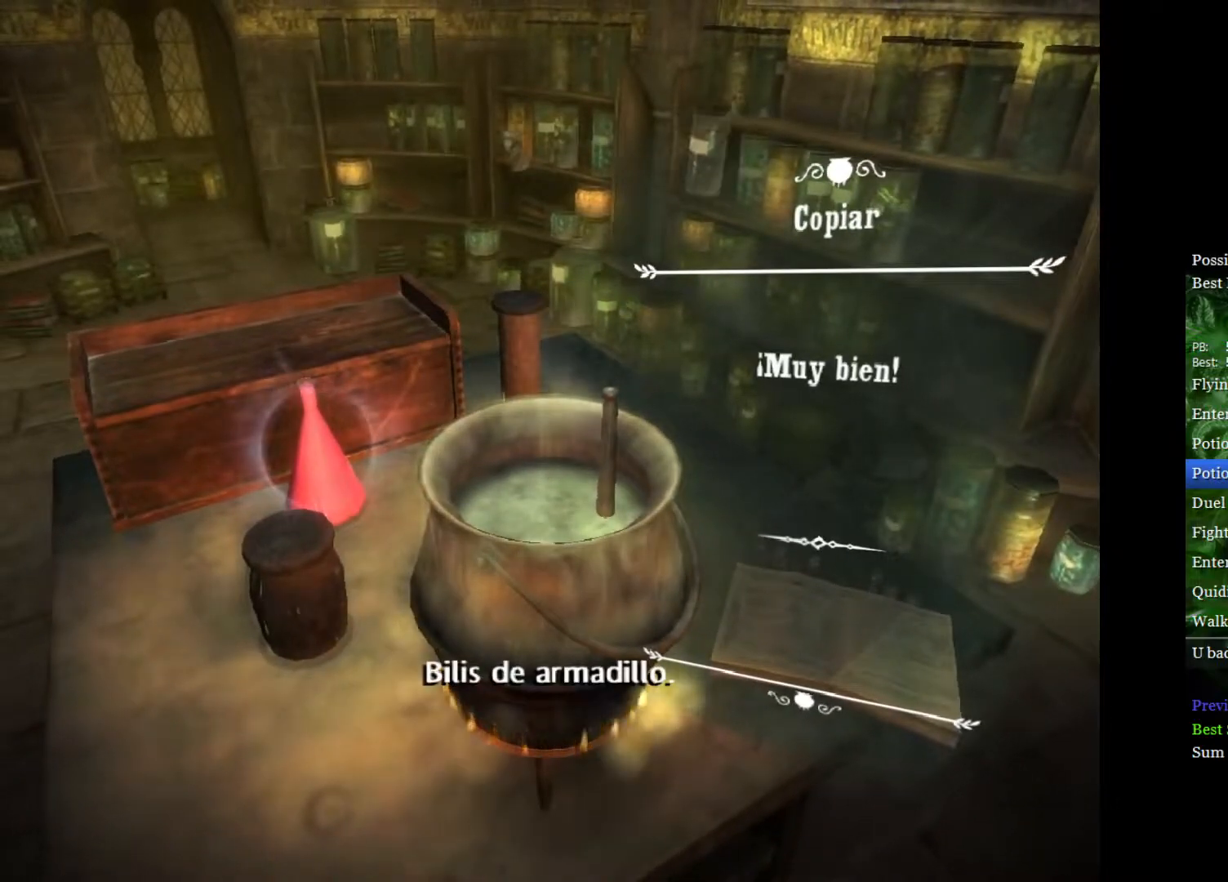
{"buttons": ["A"], "left_stick": "center", "right_stick": "center", "events": [[17, "A", "down"], [117, "A", "up"], [183, "A", "down"], [267, "A", "up"], [333, "A", "down"], [433, "A", "up"], [500, "A", "down"]]}
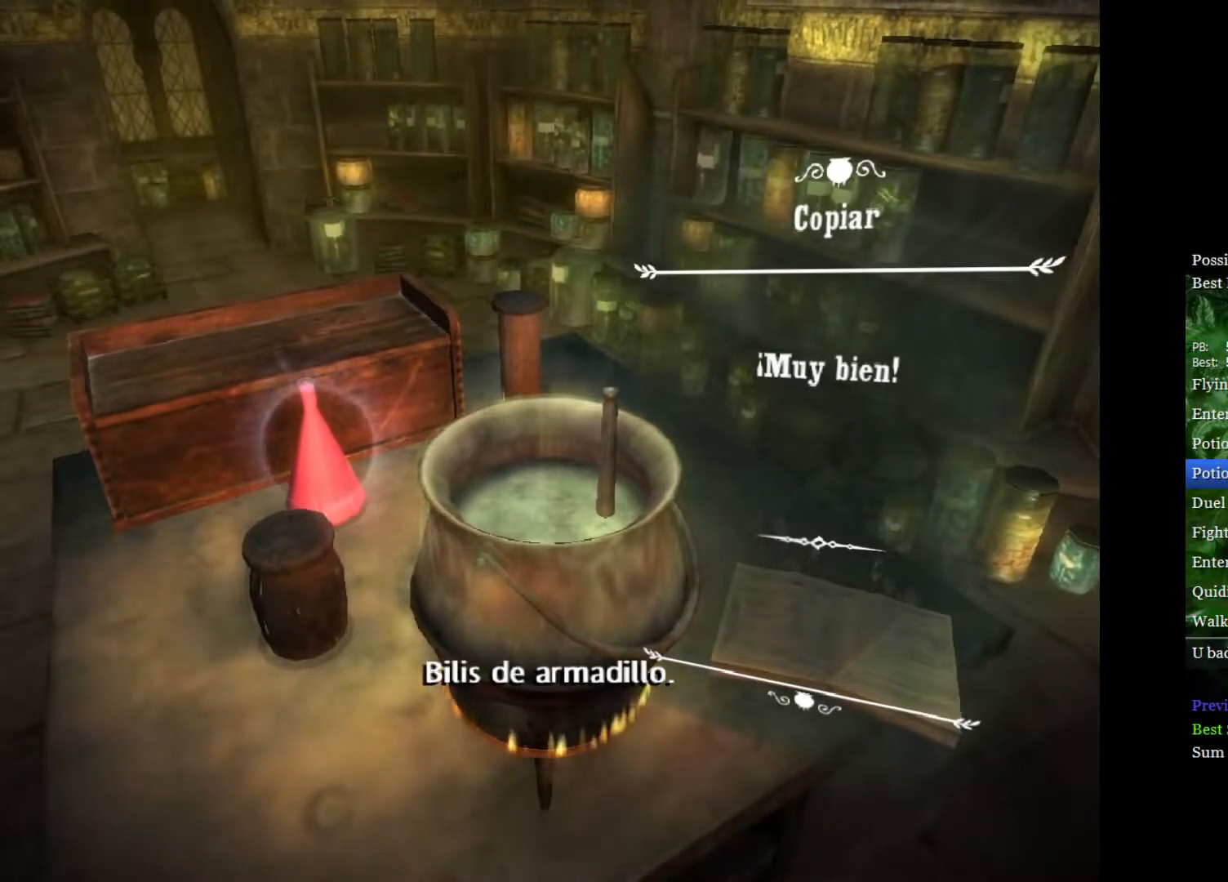
{"buttons": ["A"], "left_stick": "center", "right_stick": "center", "events": [[100, "A", "up"], [150, "A", "down"], [250, "A", "up"], [333, "A", "down"], [417, "A", "up"], [483, "A", "down"]]}
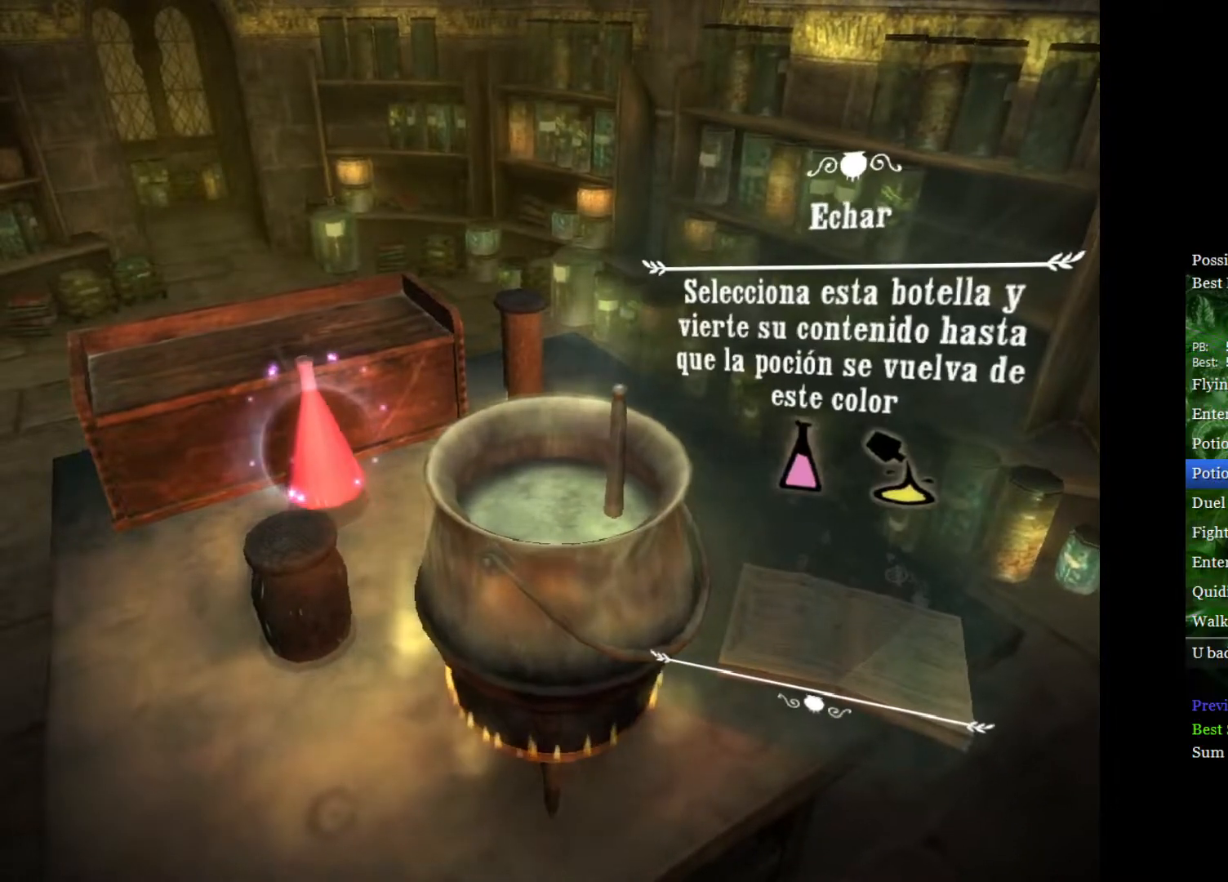
{"buttons": [], "left_stick": "down-right", "right_stick": "down-right", "events": [[67, "A", "up"], [133, "left_stick", "down-right"], [217, "right_stick", "down-right"]]}
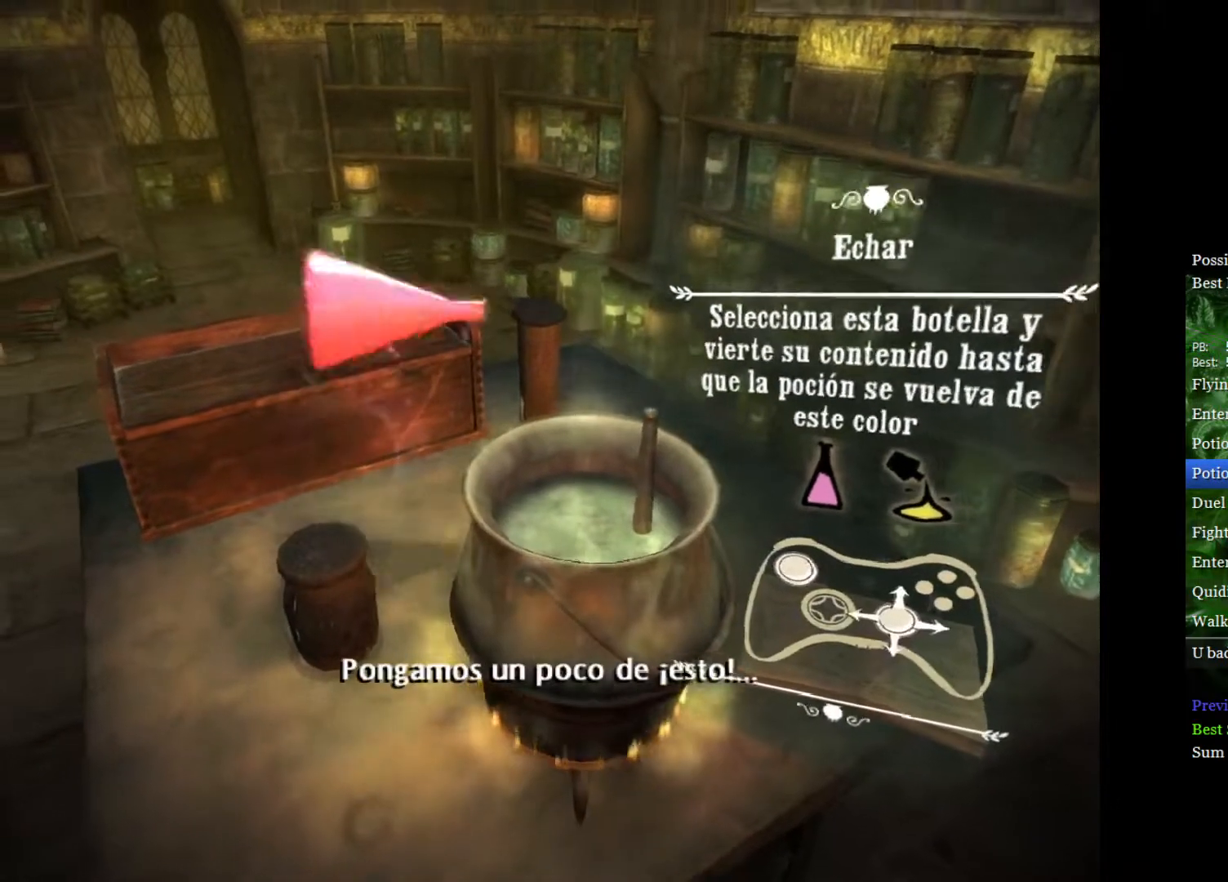
{"buttons": [], "left_stick": "up", "right_stick": "down-right", "events": [[200, "left_stick", "center"], [450, "left_stick", "up"]]}
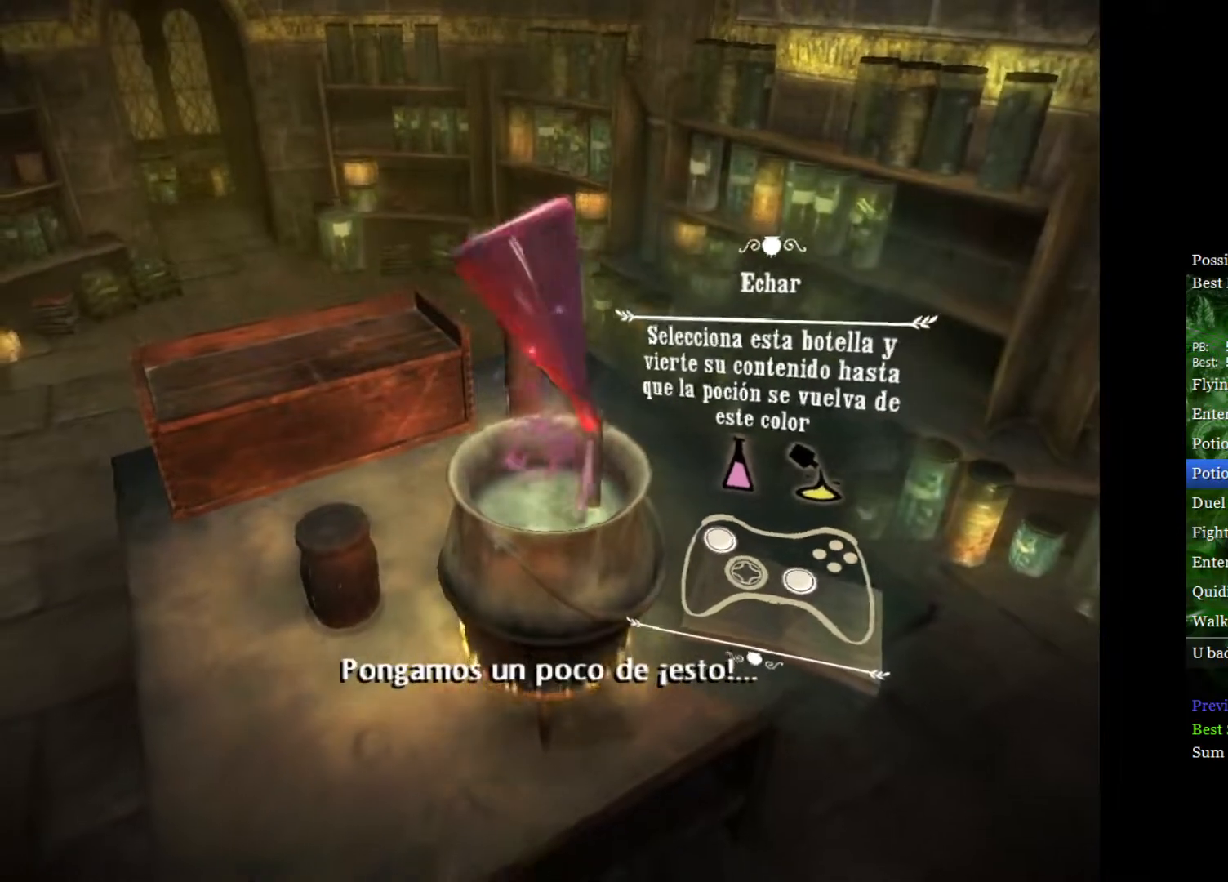
{"buttons": [], "left_stick": "down", "right_stick": "down-right", "events": [[117, "left_stick", "center"], [450, "left_stick", "down"]]}
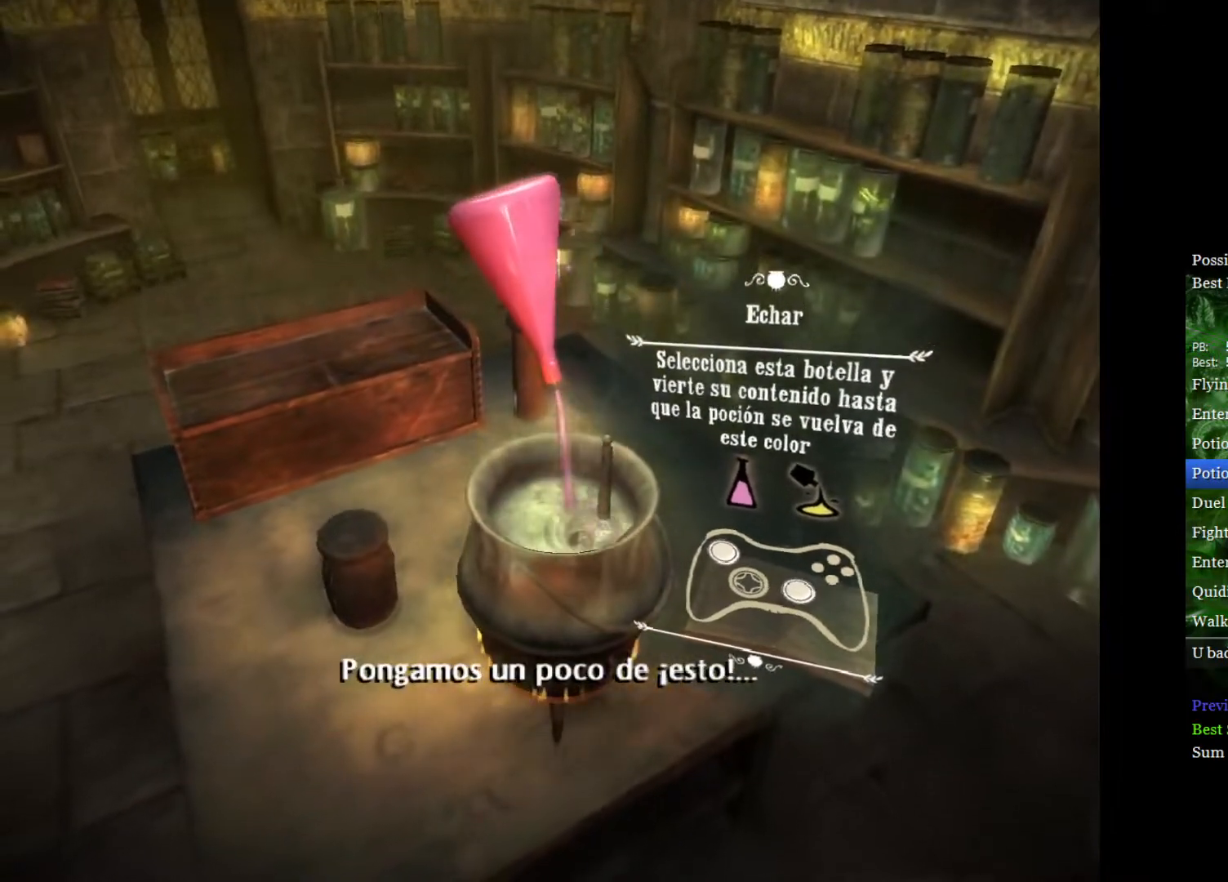
{"buttons": [], "left_stick": "center", "right_stick": "down-right", "events": [[67, "left_stick", "center"], [217, "left_stick", "down"], [350, "left_stick", "center"]]}
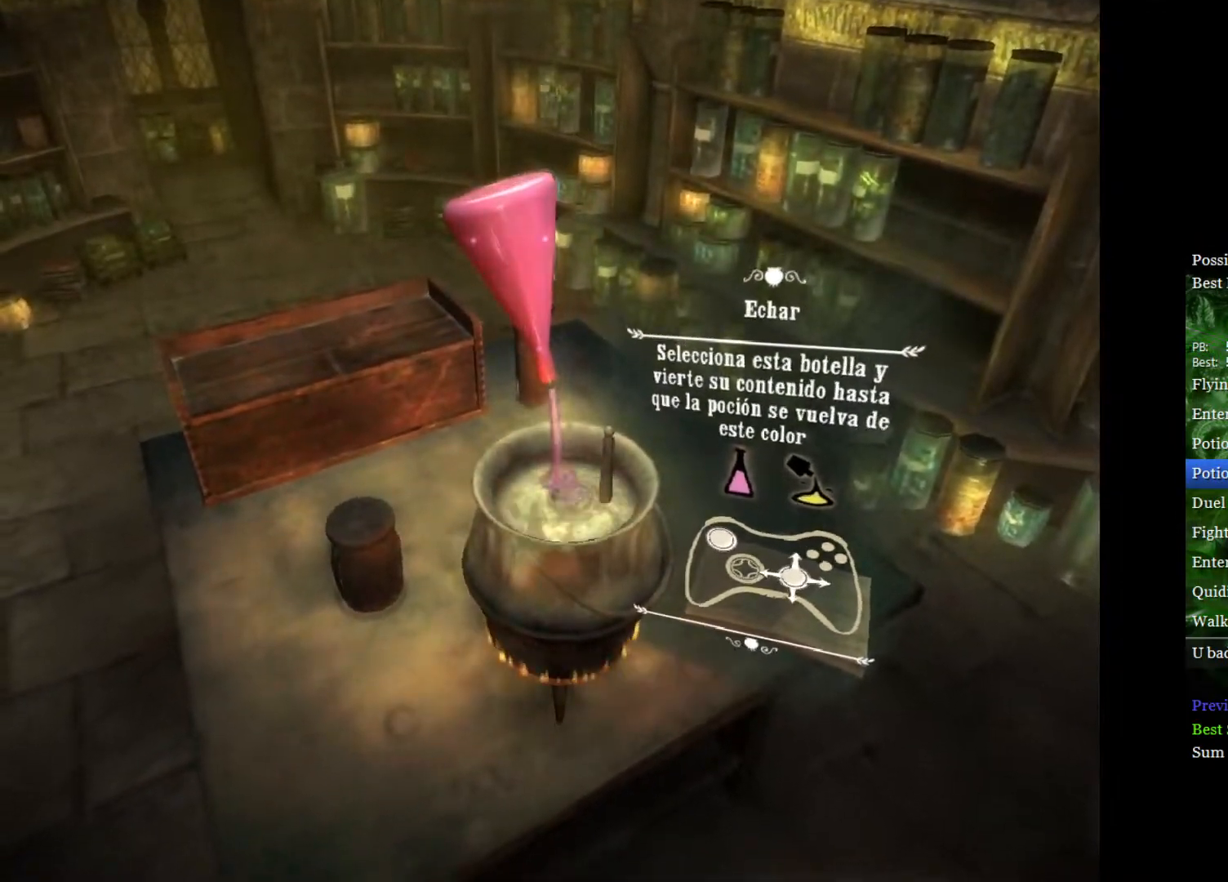
{"buttons": [], "left_stick": "center", "right_stick": "down-right", "events": []}
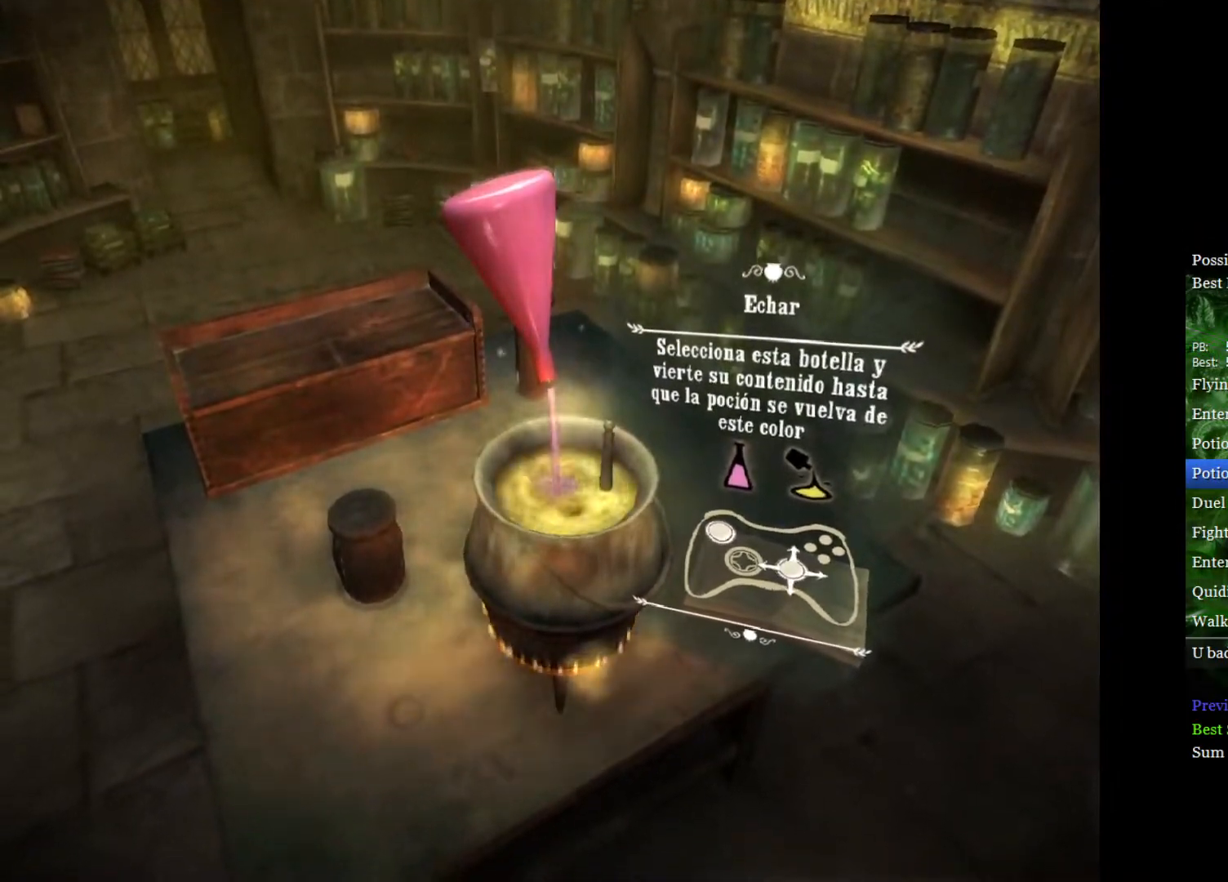
{"buttons": [], "left_stick": "center", "right_stick": "center", "events": [[117, "right_stick", "center"]]}
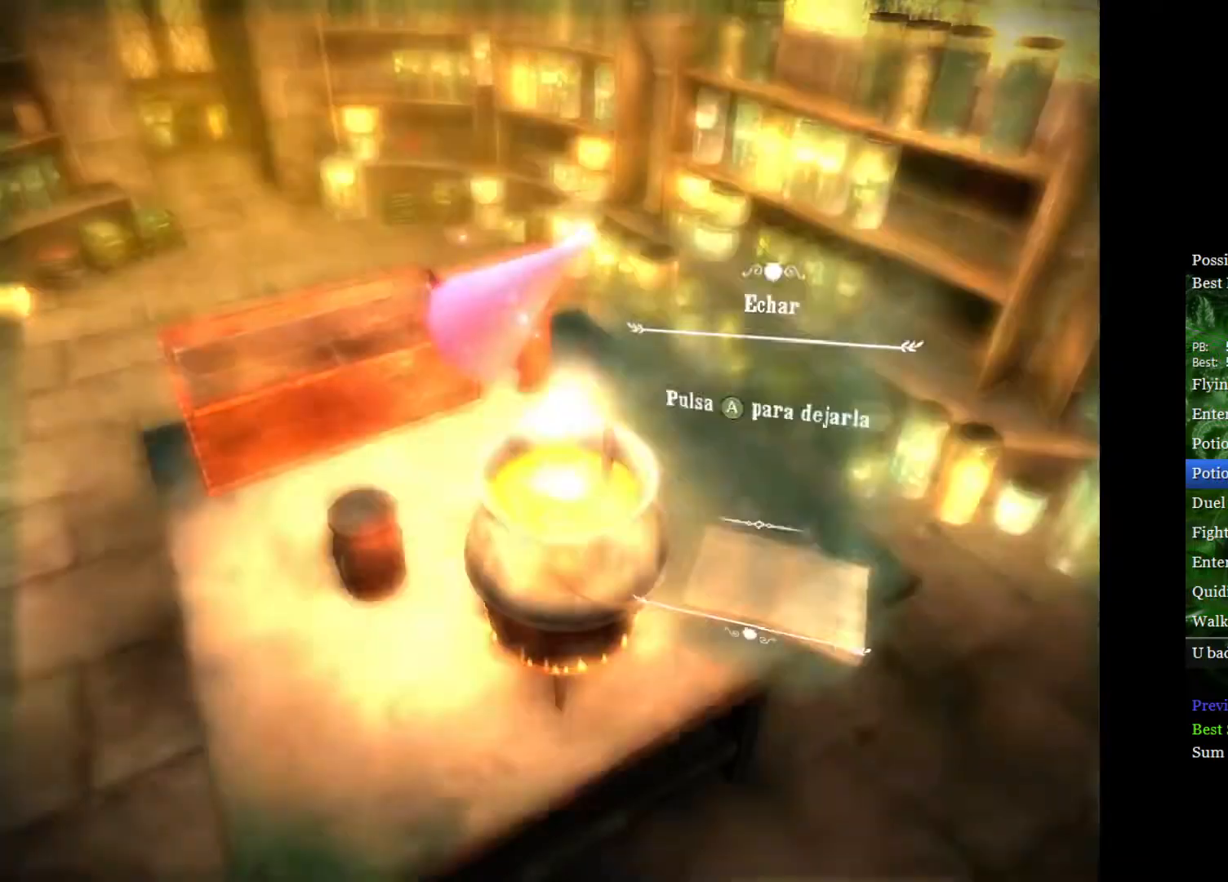
{"buttons": [], "left_stick": "center", "right_stick": "center", "events": [[17, "A", "down"], [100, "A", "up"], [183, "A", "down"], [267, "A", "up"], [350, "A", "down"], [400, "A", "up"]]}
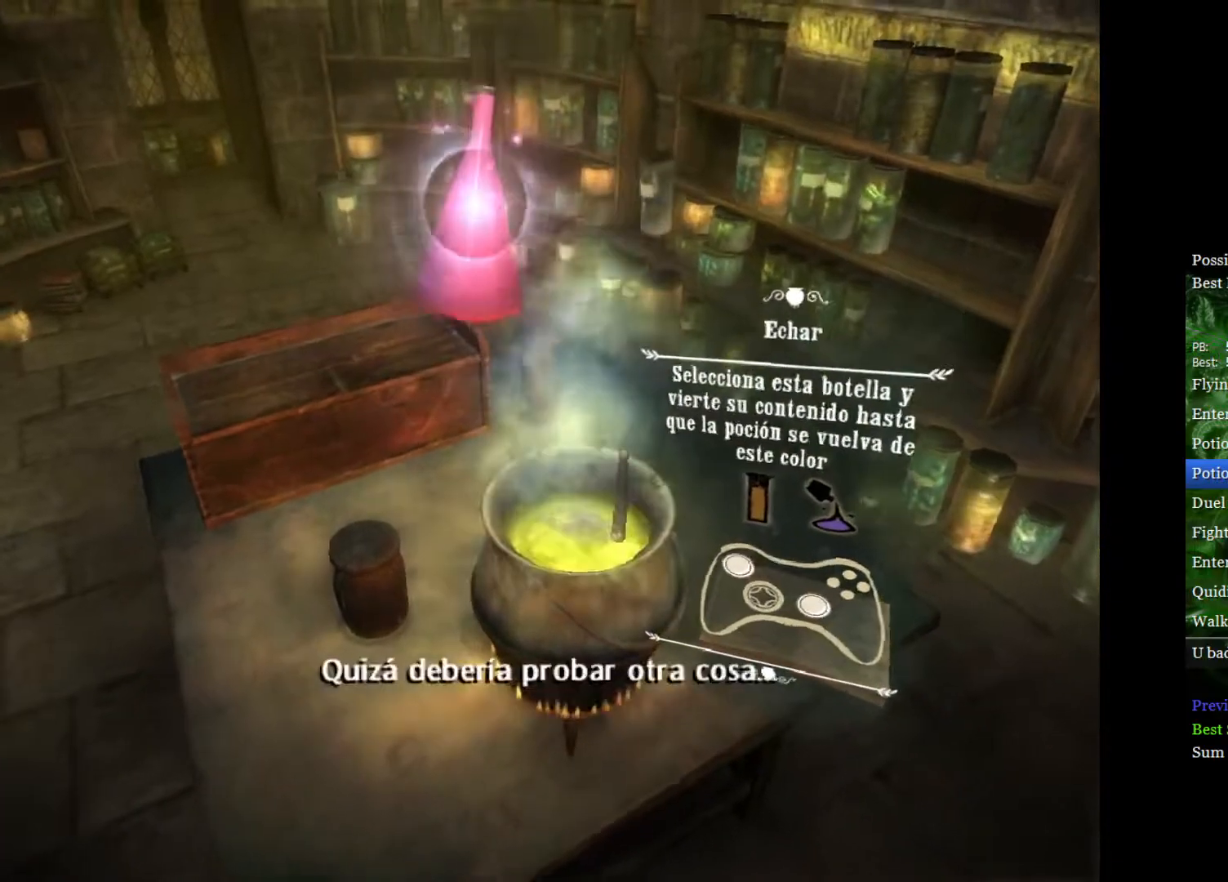
{"buttons": [], "left_stick": "center", "right_stick": "center", "events": [[250, "A", "down"], [267, "A", "up"]]}
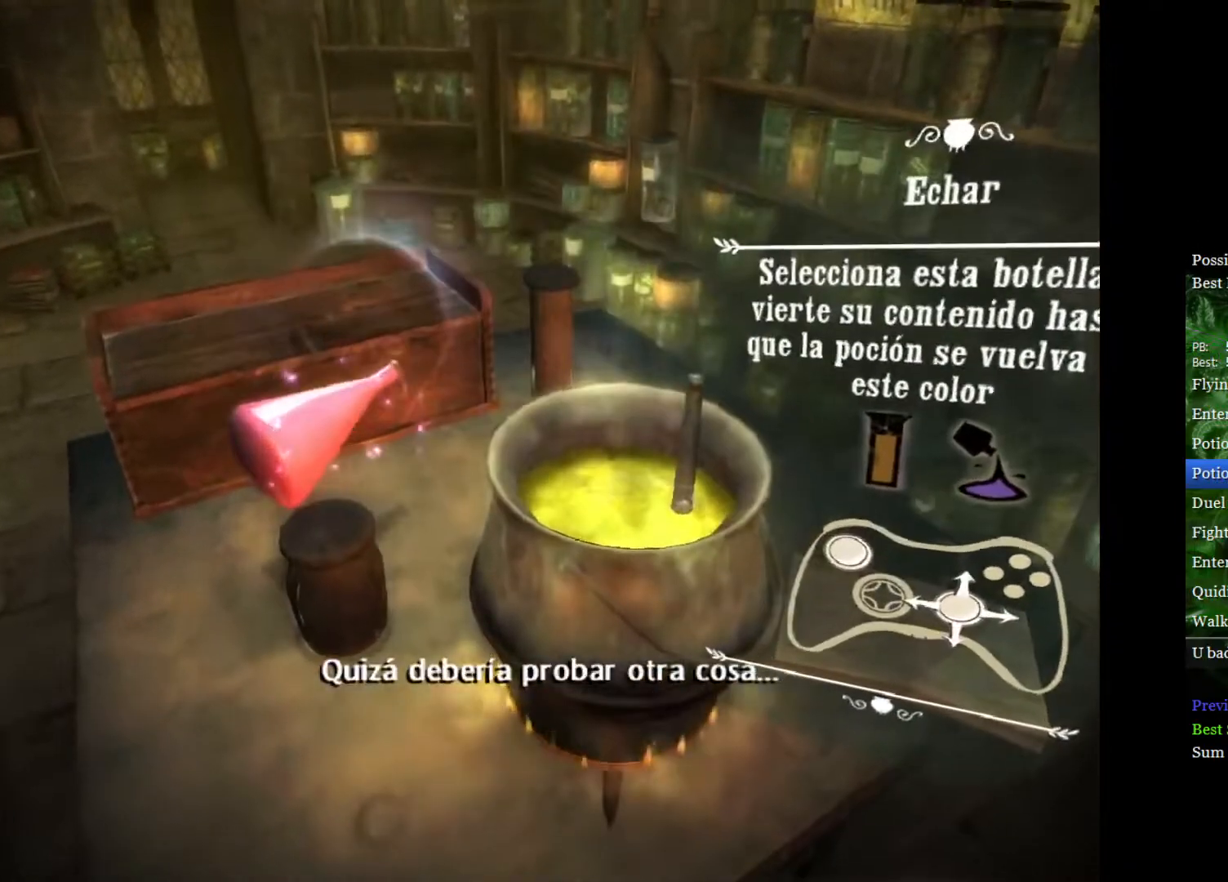
{"buttons": [], "left_stick": "right", "right_stick": "center", "events": [[133, "left_stick", "right"], [217, "A", "down"], [250, "left_stick", "center"], [283, "A", "up"], [483, "left_stick", "right"]]}
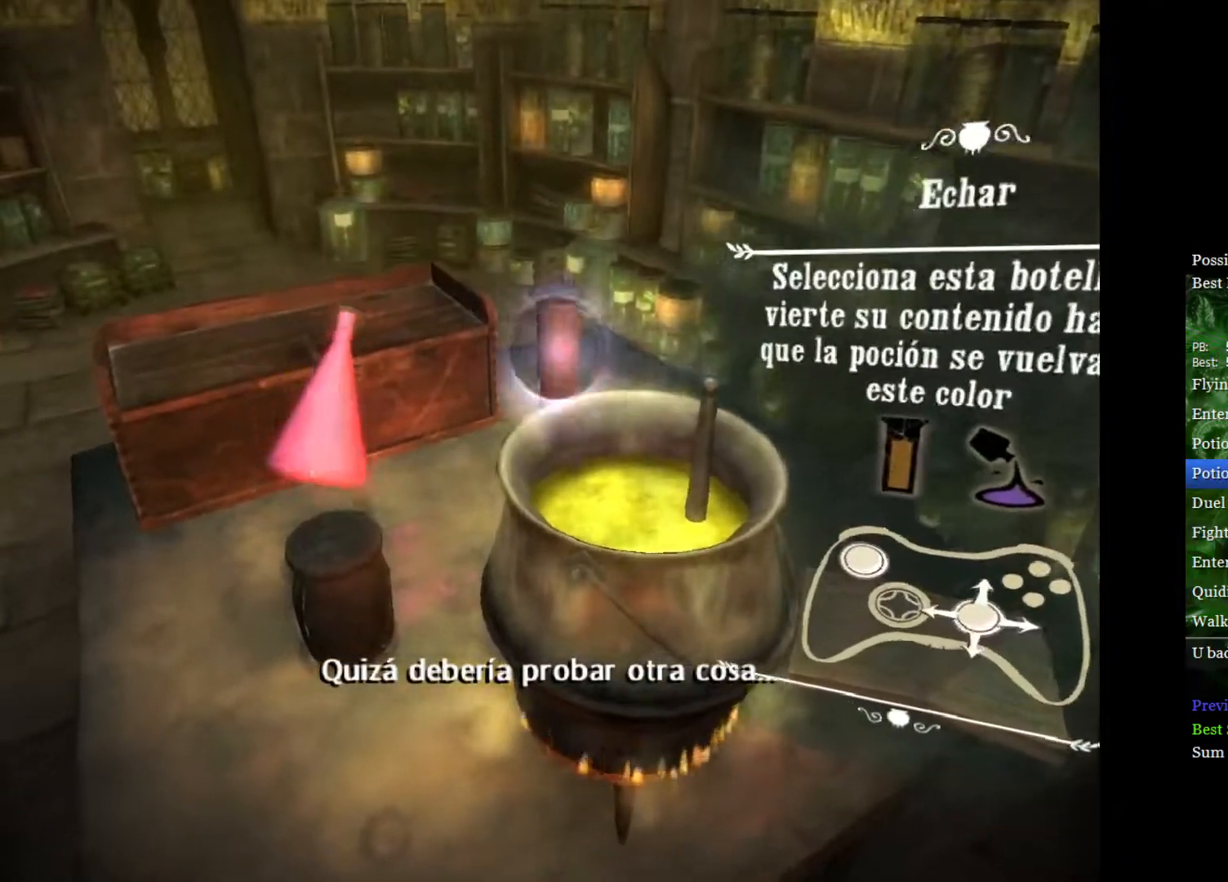
{"buttons": [], "left_stick": "down", "right_stick": "down-right", "events": [[67, "left_stick", "center"], [250, "A", "down"], [333, "A", "up"], [367, "left_stick", "down"], [433, "right_stick", "down-right"]]}
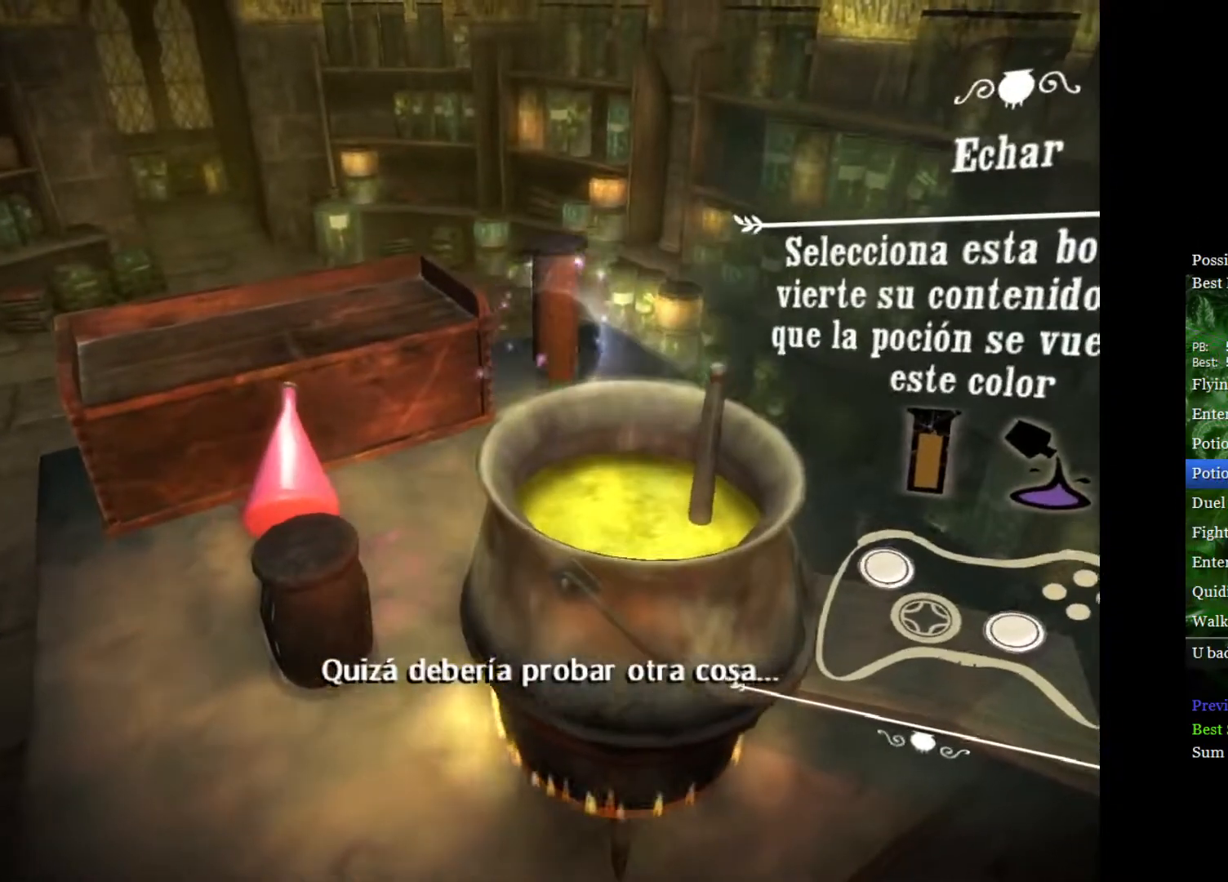
{"buttons": [], "left_stick": "down", "right_stick": "down-right", "events": []}
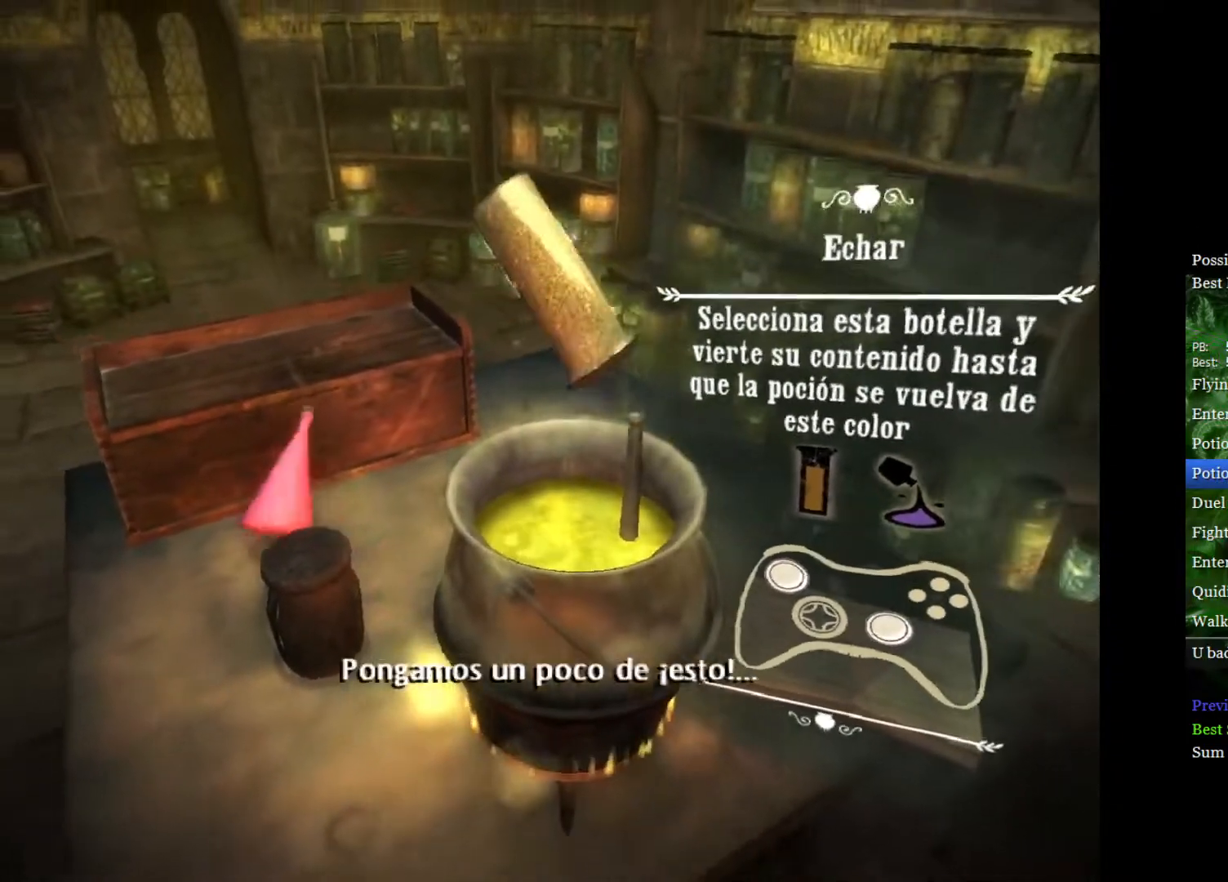
{"buttons": [], "left_stick": "center", "right_stick": "down-right", "events": [[200, "left_stick", "center"], [317, "left_stick", "up-right"], [417, "left_stick", "center"]]}
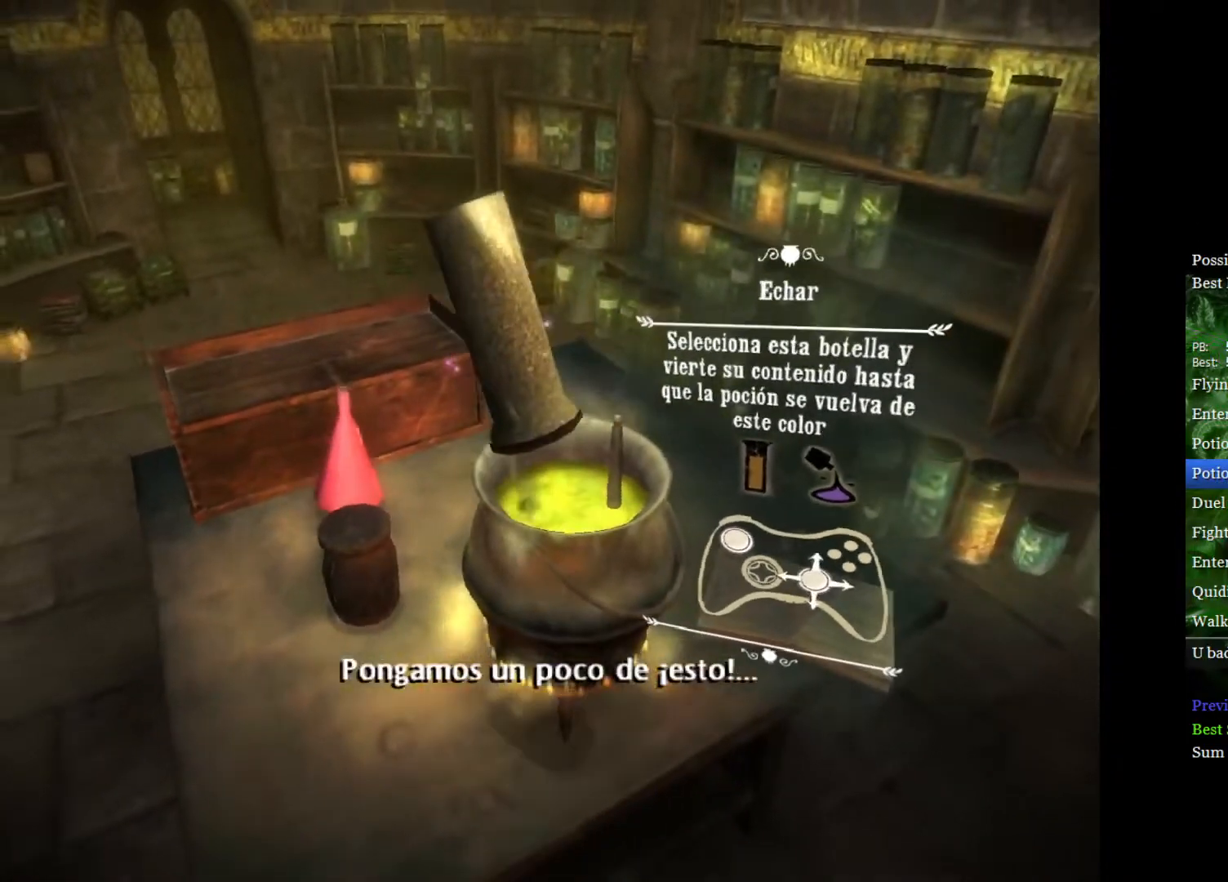
{"buttons": [], "left_stick": "center", "right_stick": "down-right", "events": [[67, "left_stick", "up"], [200, "left_stick", "center"], [350, "left_stick", "down"], [483, "left_stick", "center"]]}
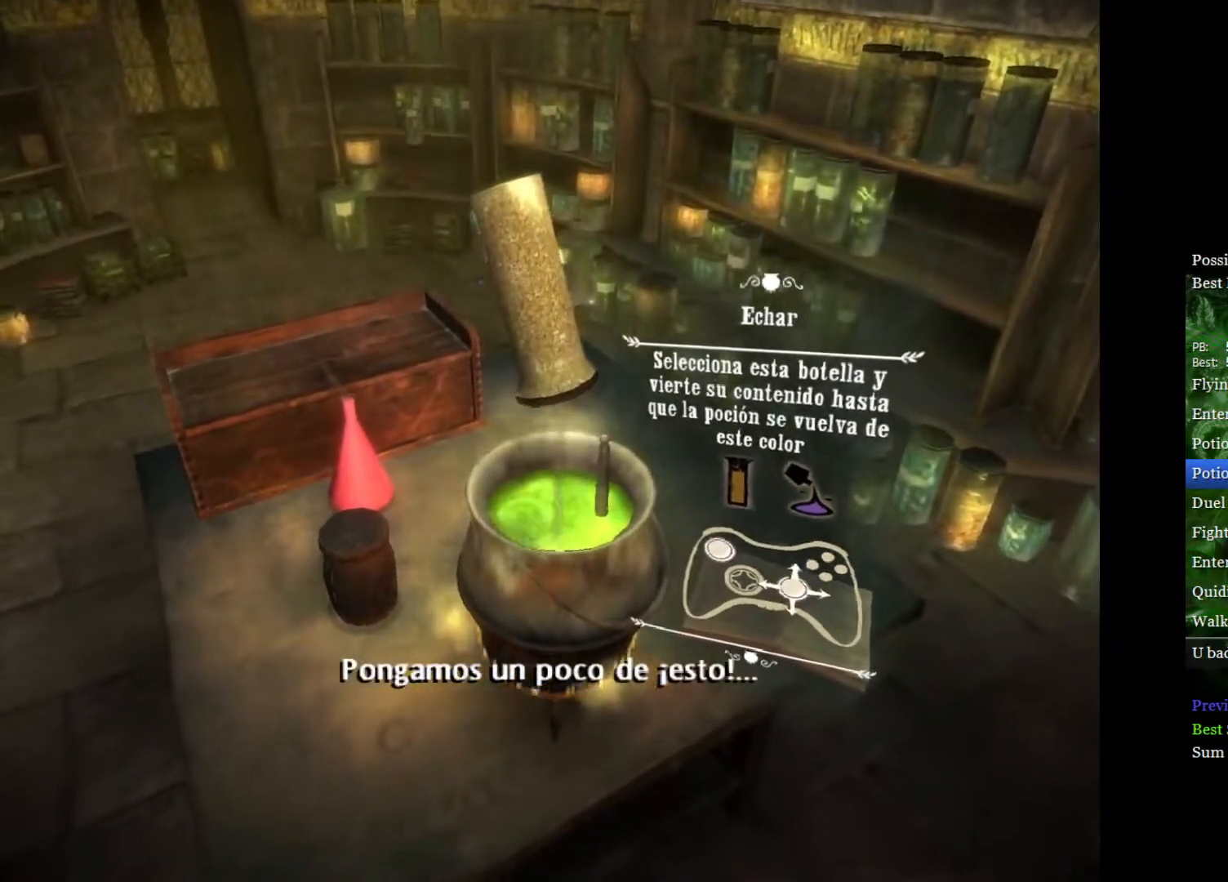
{"buttons": [], "left_stick": "center", "right_stick": "down-right", "events": [[117, "left_stick", "down"], [217, "left_stick", "center"]]}
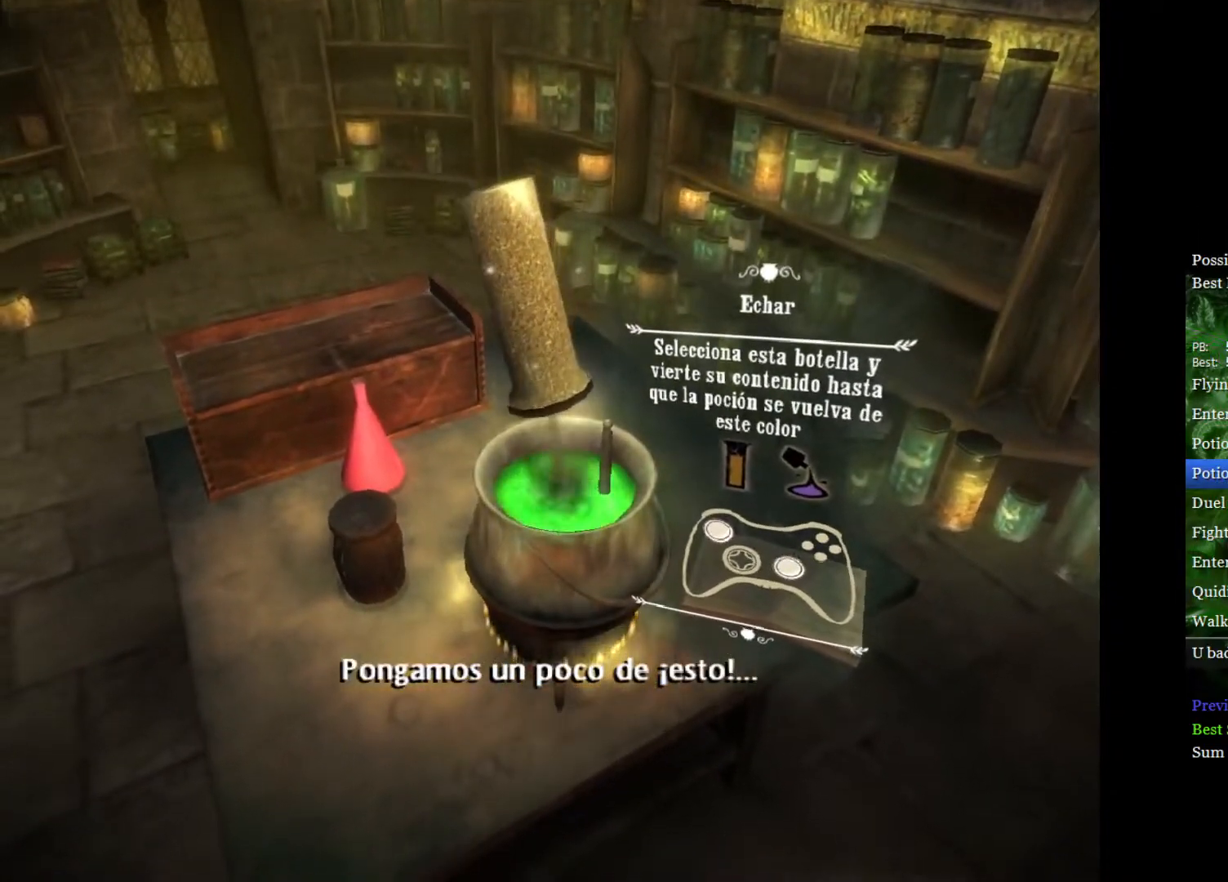
{"buttons": [], "left_stick": "center", "right_stick": "down-right", "events": [[67, "left_stick", "up"], [133, "left_stick", "center"]]}
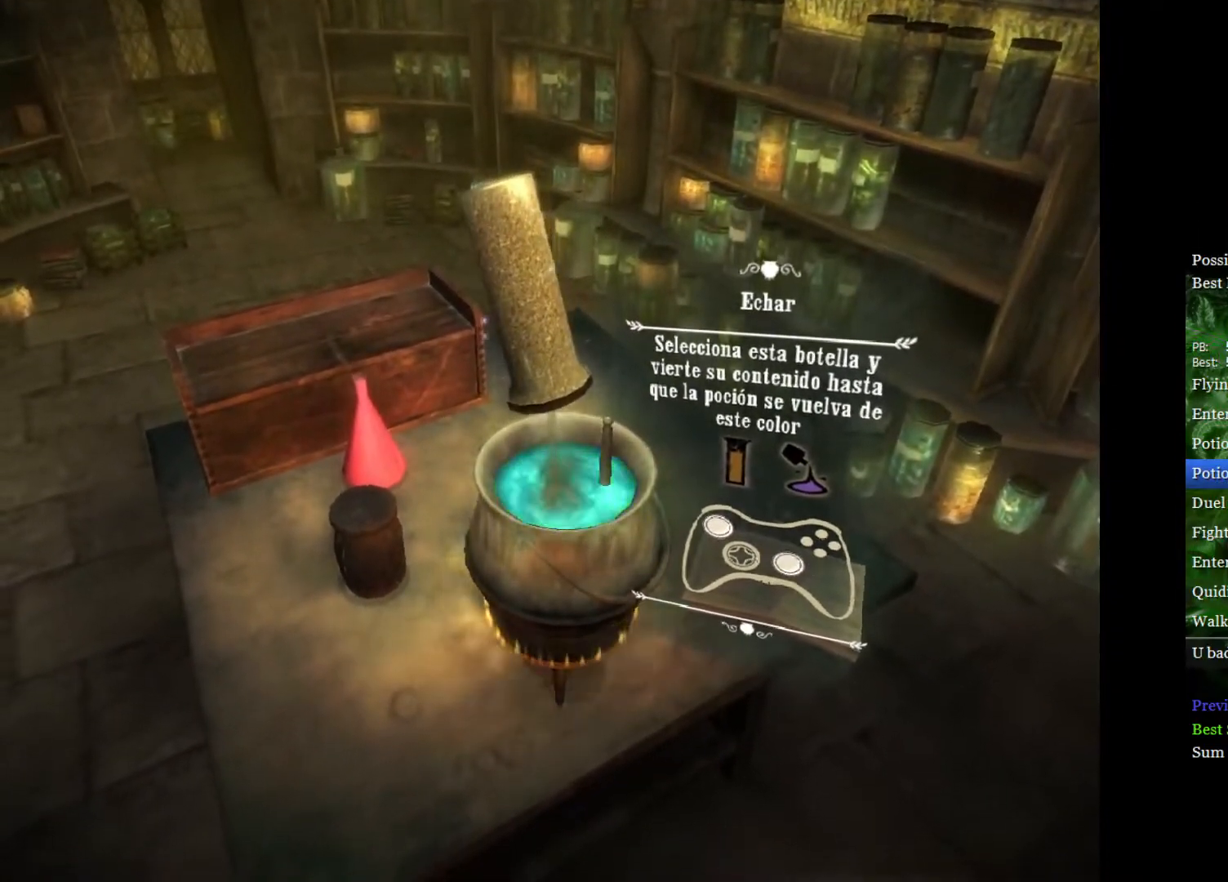
{"buttons": ["A"], "left_stick": "left", "right_stick": "center", "events": [[233, "left_stick", "left"], [233, "right_stick", "center"], [300, "A", "down"], [367, "A", "up"], [450, "A", "down"]]}
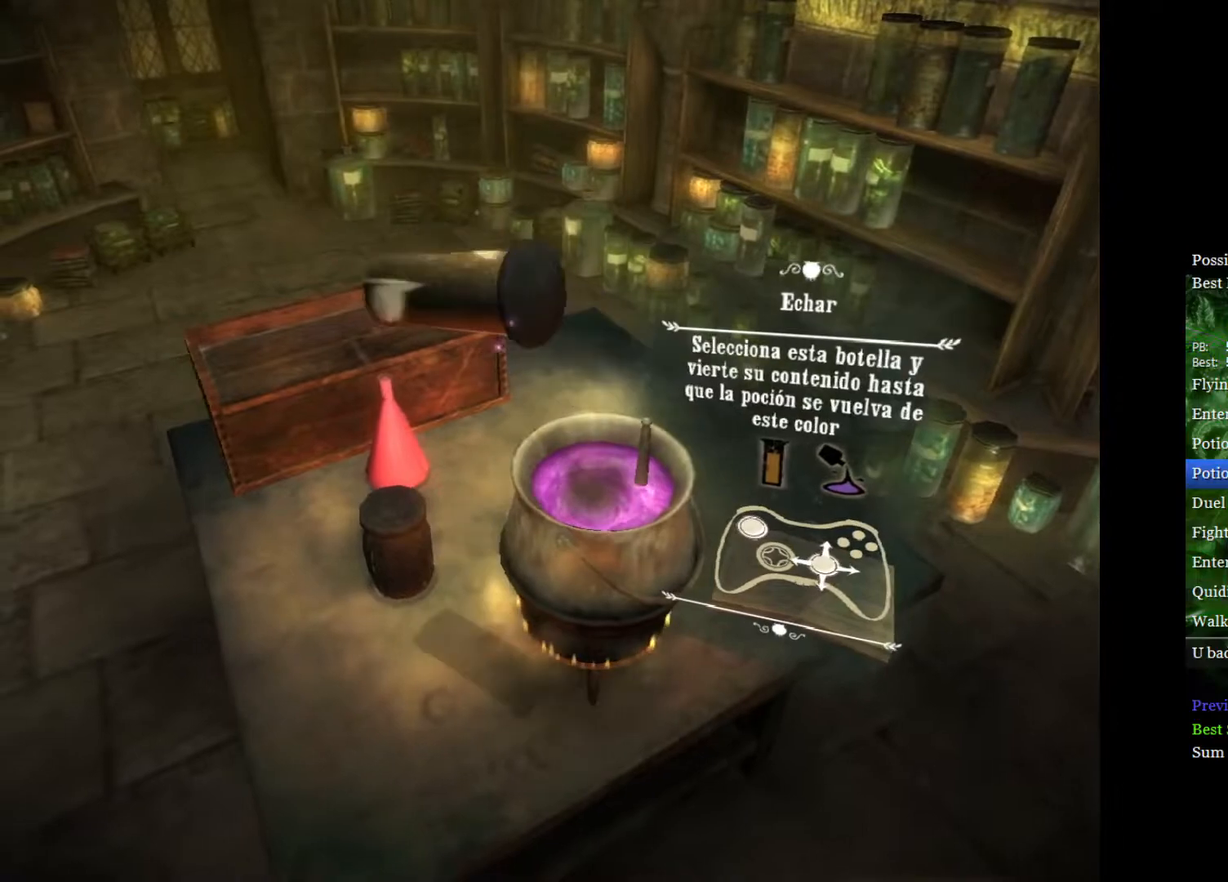
{"buttons": [], "left_stick": "left", "right_stick": "center", "events": [[17, "A", "up"], [100, "A", "down"], [150, "A", "up"], [233, "A", "down"], [317, "A", "up"], [383, "A", "down"], [450, "A", "up"]]}